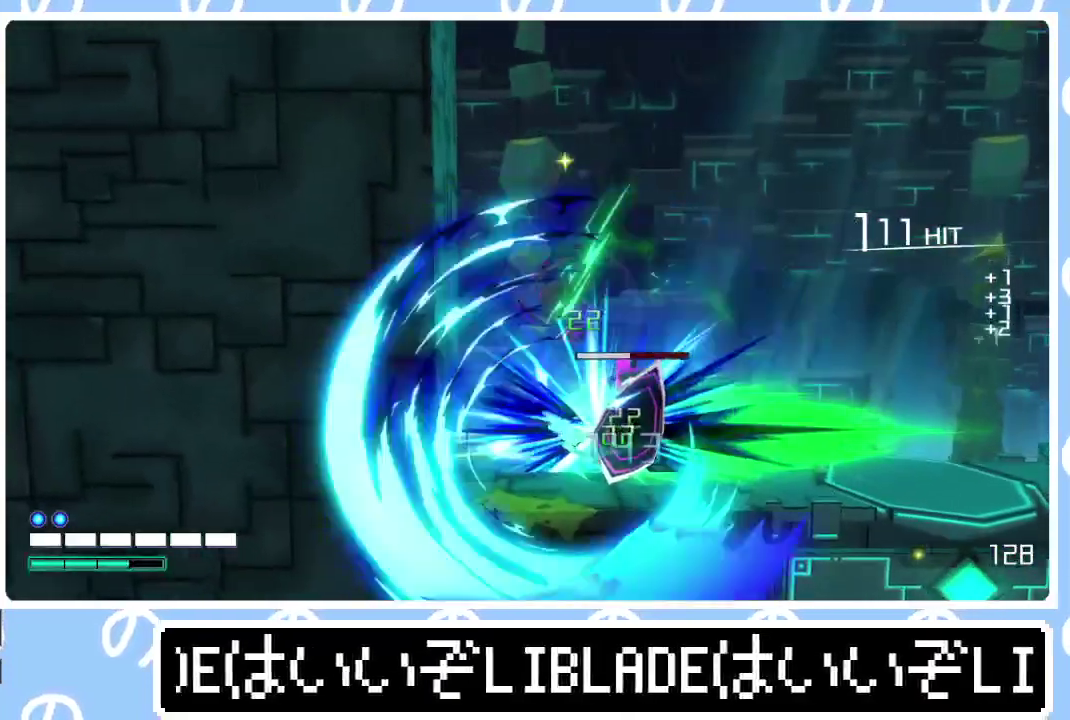
Gameplay with a controller (PlayStation layout); each line is a JSON object with the inputs held at the frame after it. "events" lists button and stick changes between this image and that frame as [ms after this image, input, new state], when the widget could be followed in between. Not read: L1.
{"buttons": [], "left_stick": "center", "right_stick": "right", "events": [[17, "left_stick", "center"], [67, "right_stick", "center"], [233, "right_stick", "right"]]}
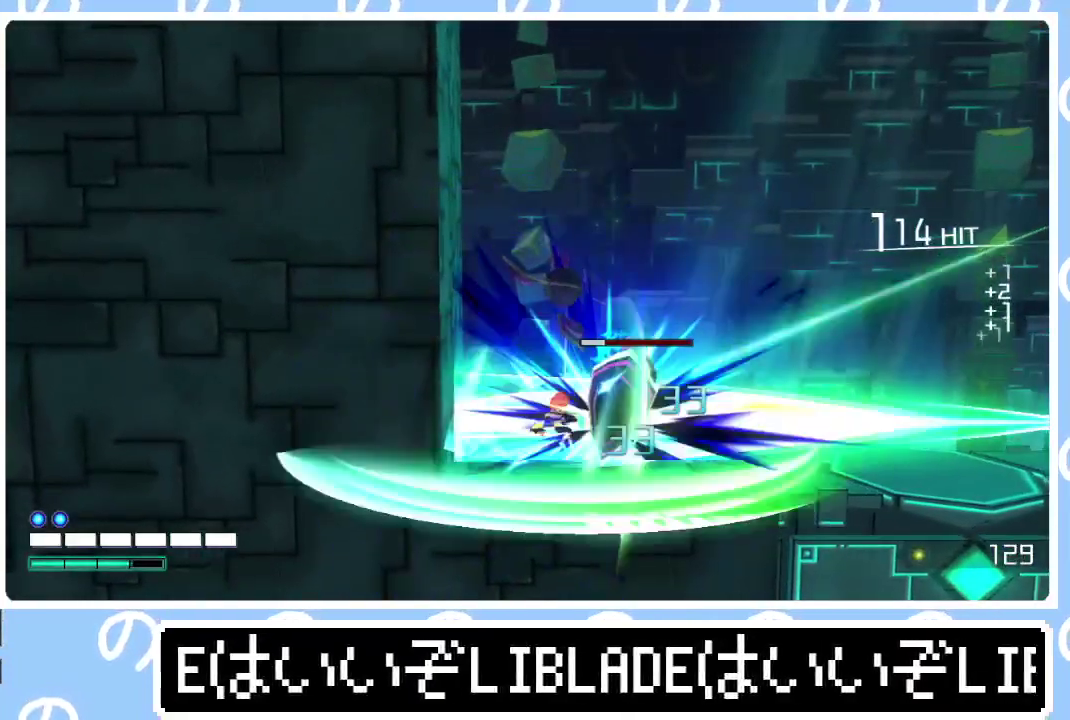
{"buttons": ["R1"], "left_stick": "center", "right_stick": "right", "events": [[267, "right_stick", "center"], [483, "right_stick", "right"], [500, "R1", "down"]]}
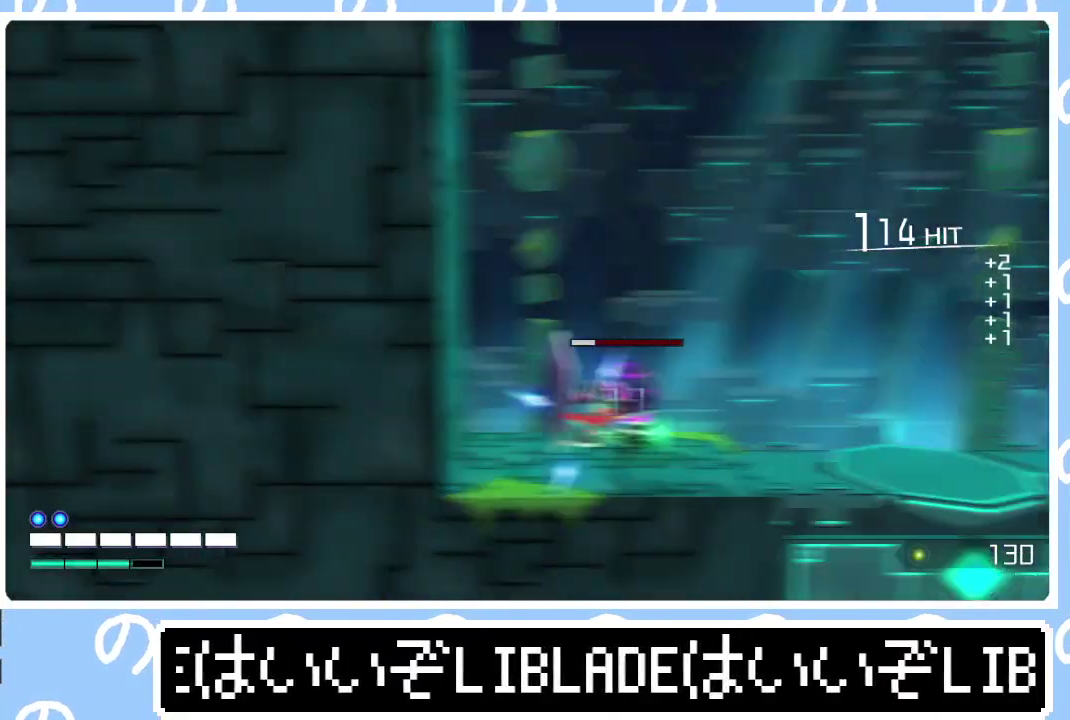
{"buttons": [], "left_stick": "center", "right_stick": "right", "events": [[33, "left_stick", "right"], [83, "R1", "up"], [100, "right_stick", "center"], [183, "left_stick", "center"], [283, "right_stick", "up-right"], [350, "right_stick", "right"]]}
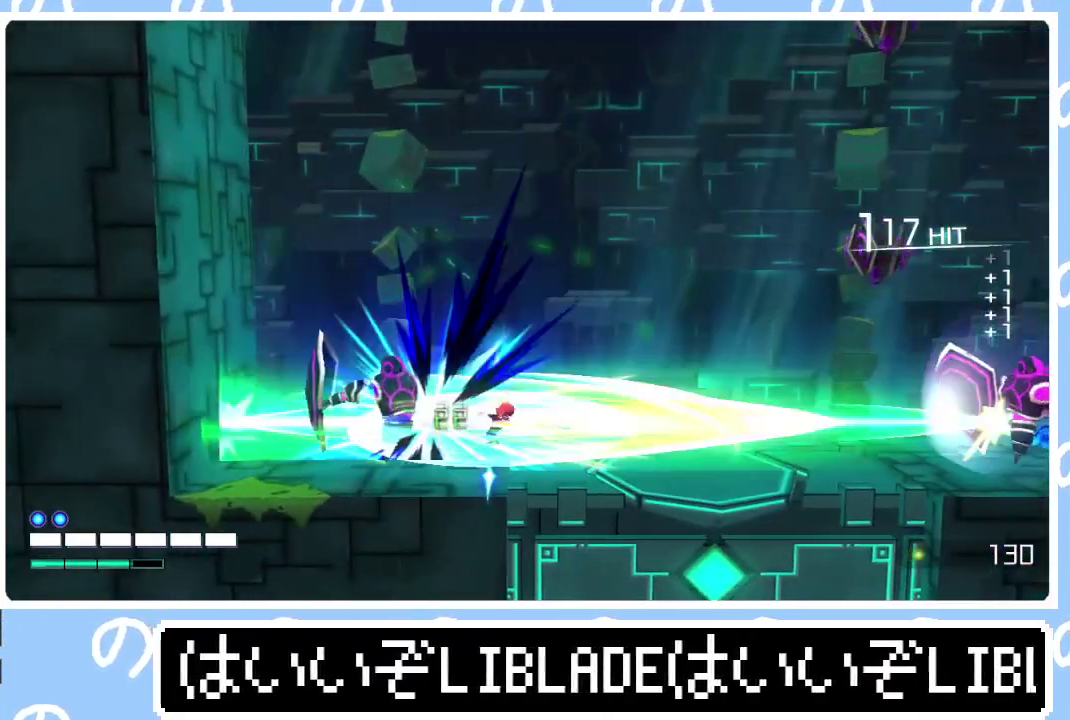
{"buttons": [], "left_stick": "up-right", "right_stick": "right", "events": [[33, "left_stick", "right"], [100, "left_stick", "center"], [217, "left_stick", "up-right"], [233, "right_stick", "center"], [333, "right_stick", "right"]]}
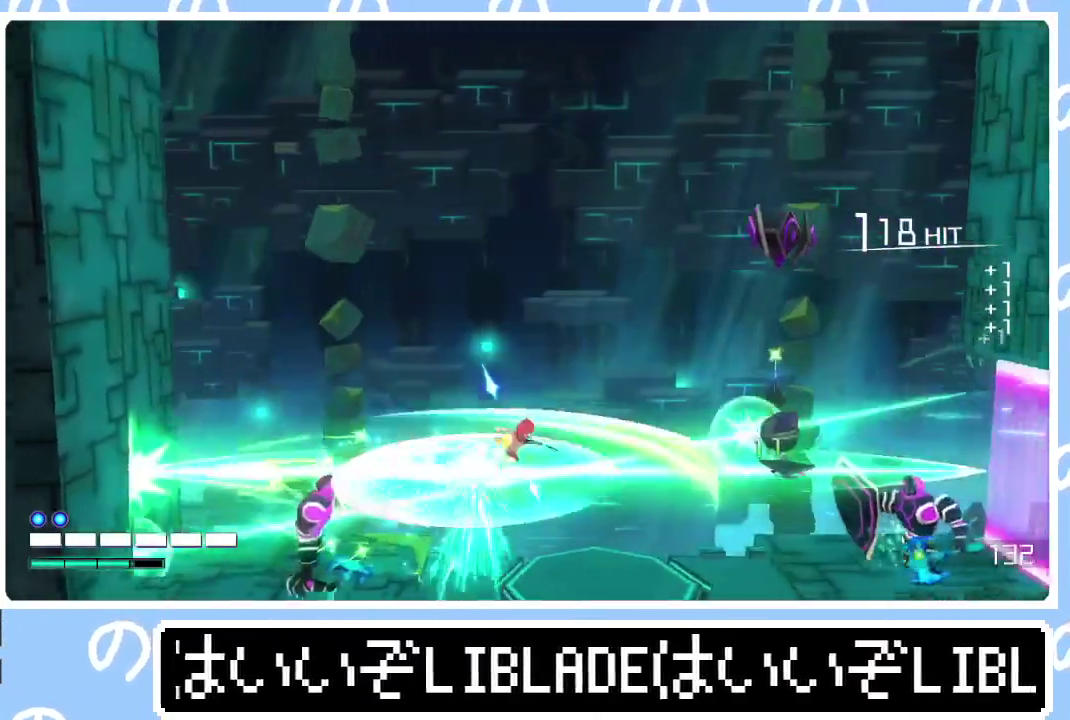
{"buttons": [], "left_stick": "center", "right_stick": "center", "events": [[67, "right_stick", "up-right"], [233, "right_stick", "center"], [283, "left_stick", "right"], [283, "right_stick", "right"], [367, "right_stick", "center"], [417, "left_stick", "center"]]}
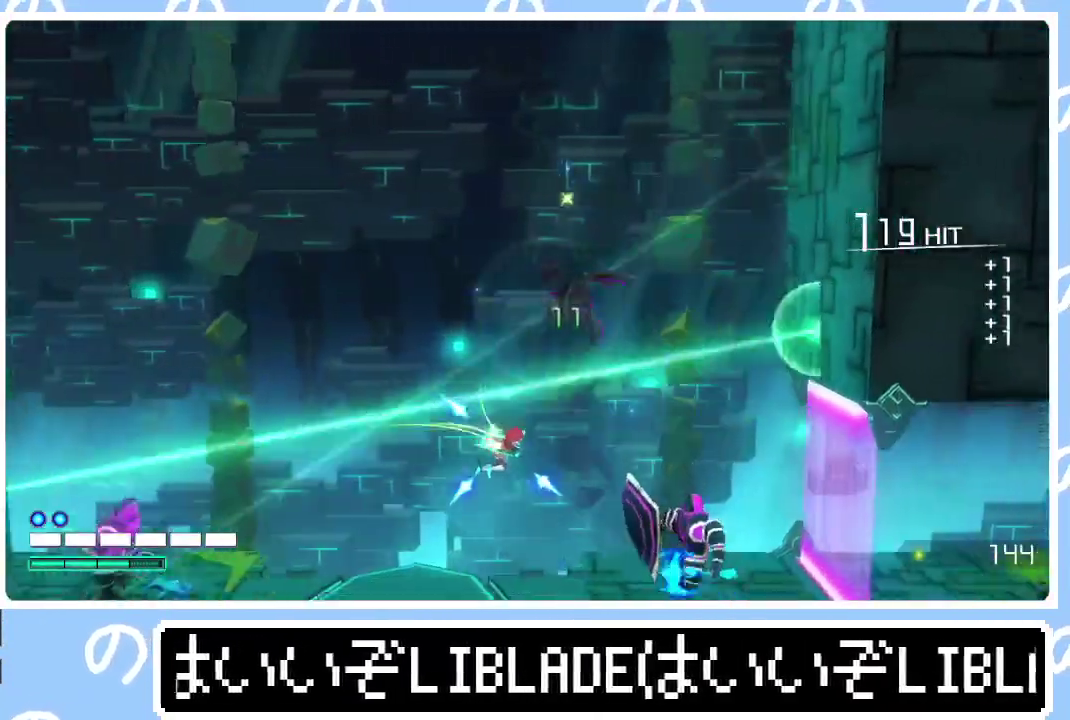
{"buttons": ["R1"], "left_stick": "right", "right_stick": "right", "events": [[50, "left_stick", "right"], [367, "R1", "down"], [367, "right_stick", "right"]]}
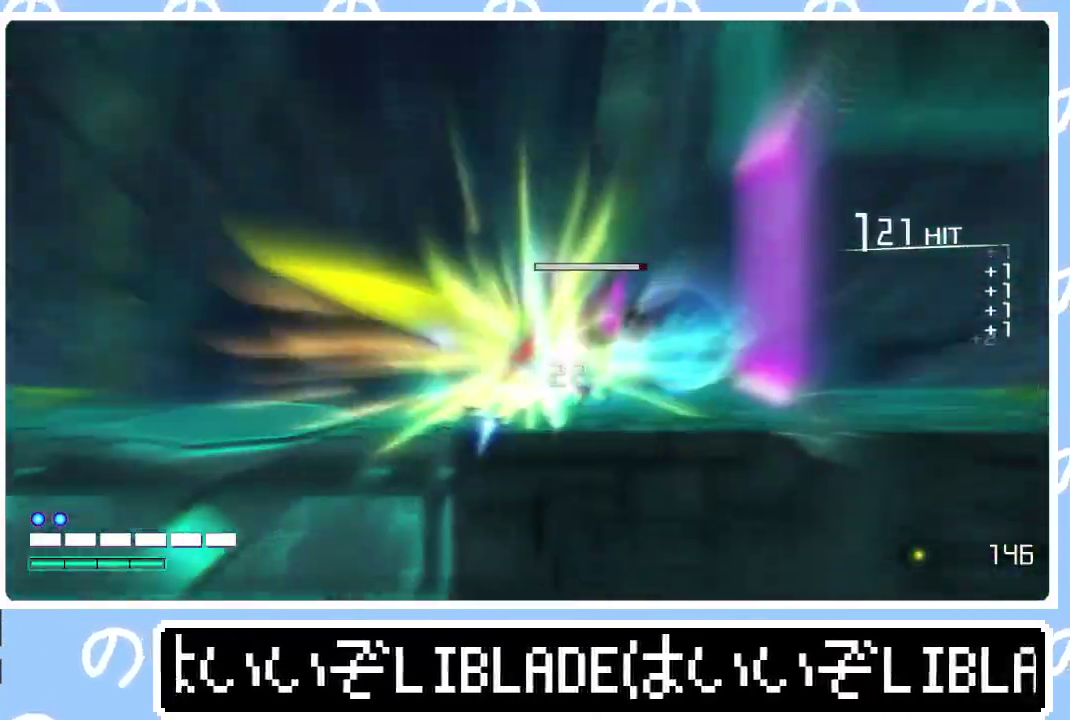
{"buttons": [], "left_stick": "center", "right_stick": "center", "events": [[417, "left_stick", "center"], [467, "R1", "up"], [500, "right_stick", "center"]]}
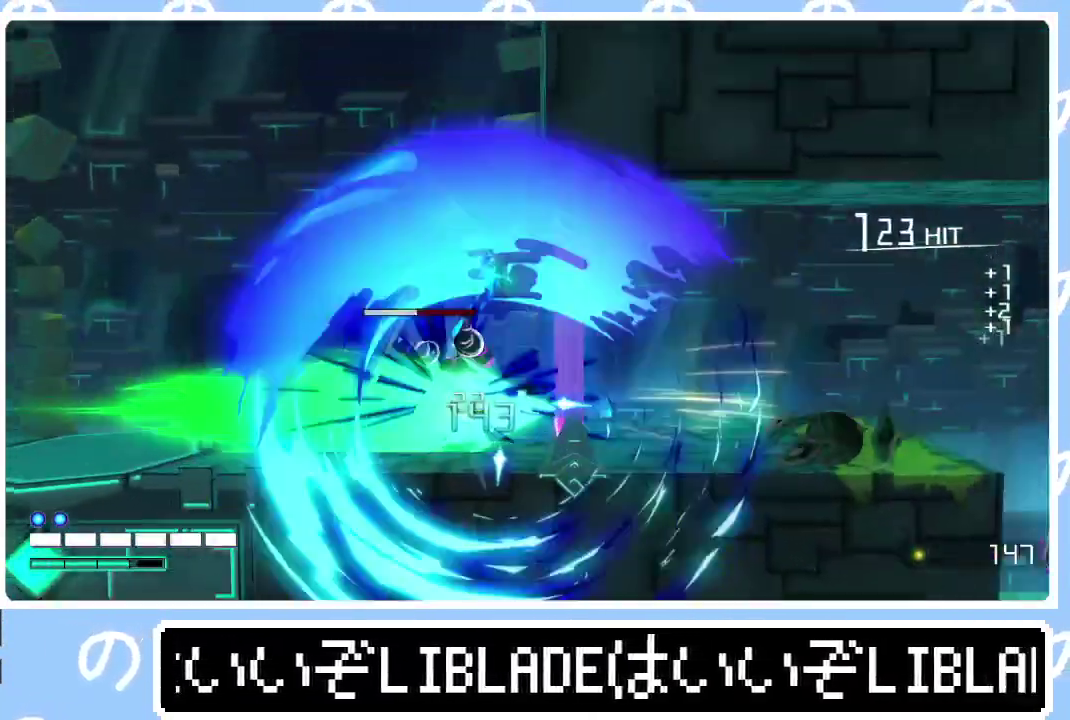
{"buttons": [], "left_stick": "center", "right_stick": "right", "events": [[67, "right_stick", "right"]]}
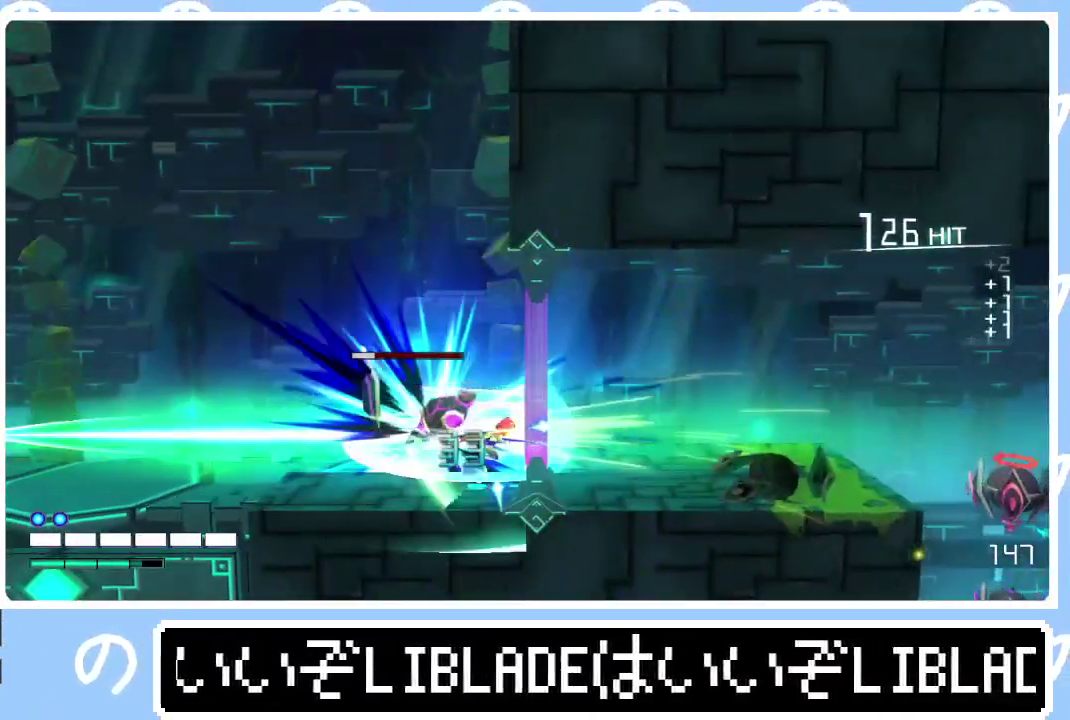
{"buttons": [], "left_stick": "right", "right_stick": "center", "events": [[133, "right_stick", "center"], [183, "right_stick", "right"], [417, "left_stick", "right"], [500, "right_stick", "center"]]}
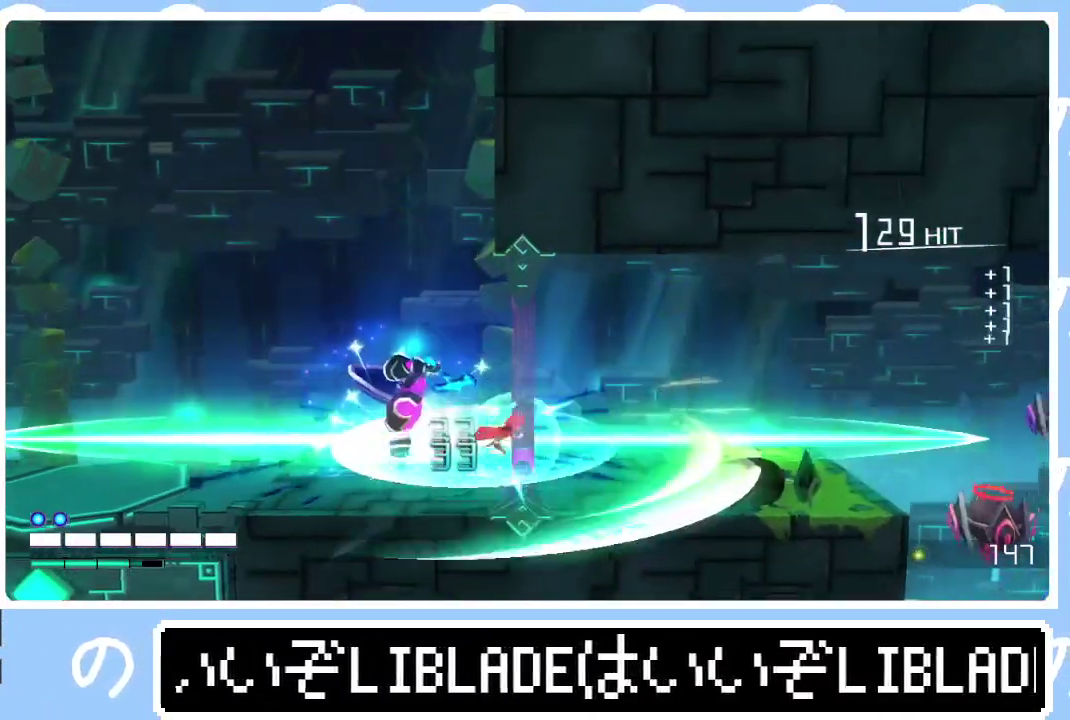
{"buttons": [], "left_stick": "right", "right_stick": "center", "events": []}
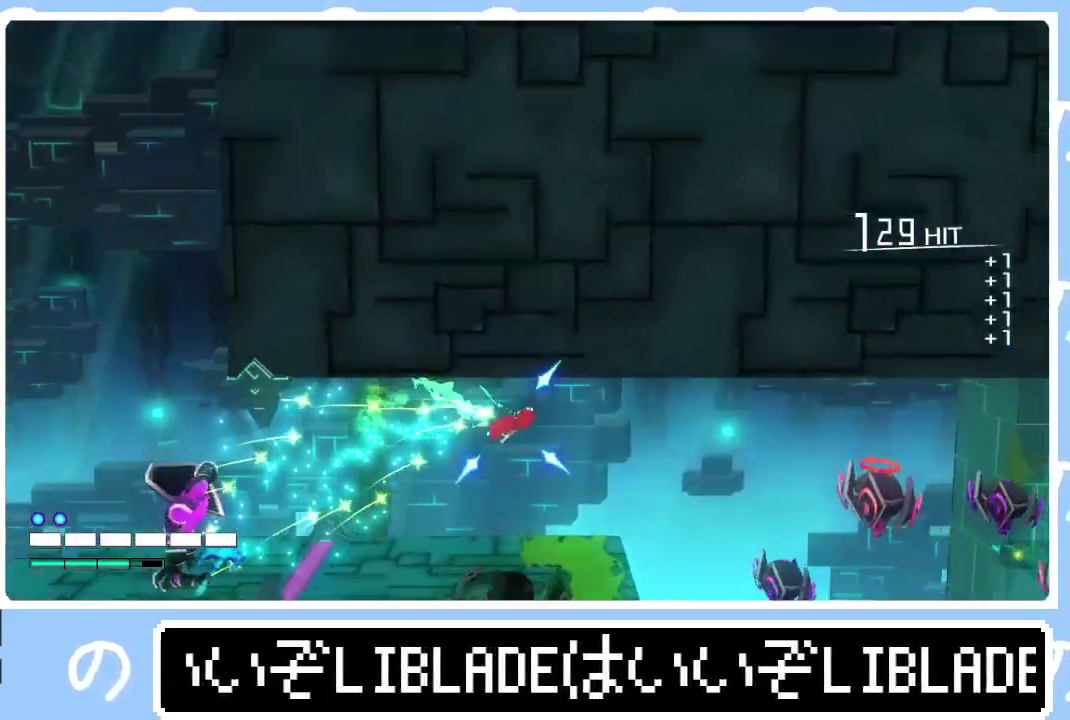
{"buttons": ["R1"], "left_stick": "right", "right_stick": "right", "events": [[467, "R1", "down"], [467, "right_stick", "right"]]}